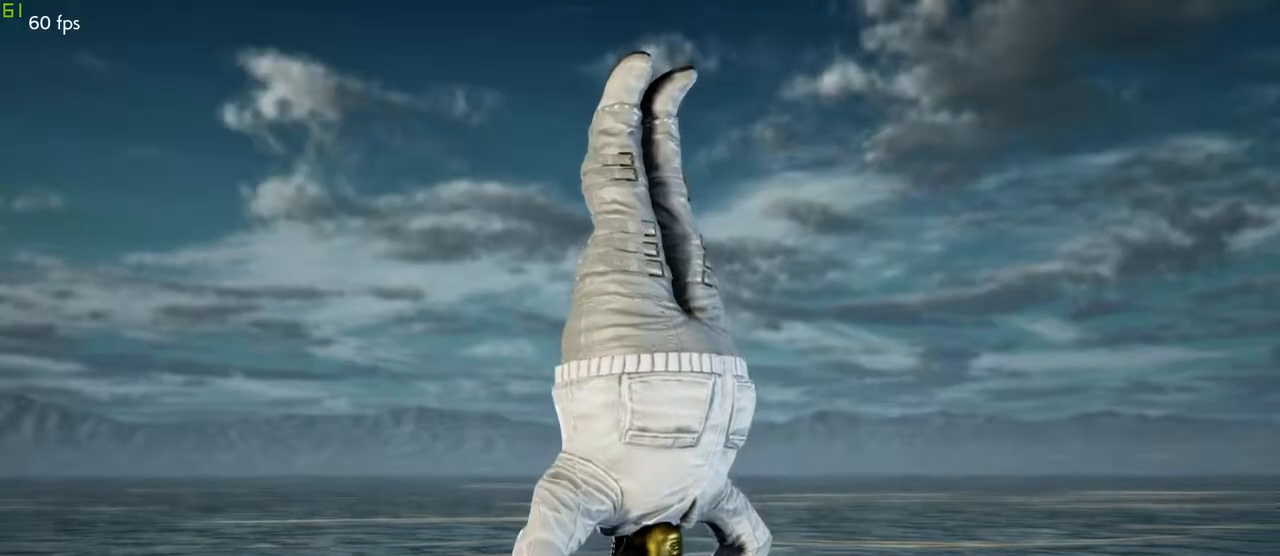
Gameplay with a controller (arcade stick); each line is a JSON object with the inputs held at the frame after it. "events" lists button and stick changes between this image and that frame as [ms after this image, input, new state], when the widget could be followed in between. Not read: L3 R3.
{"buttons": [], "left_stick": "center", "events": []}
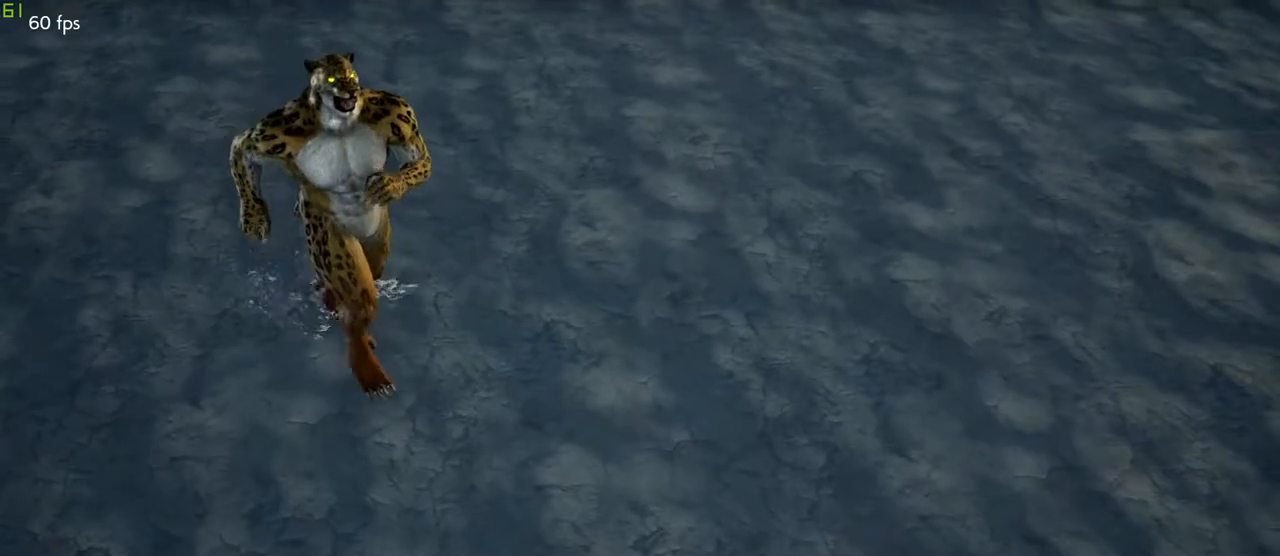
{"buttons": [], "left_stick": "center", "events": []}
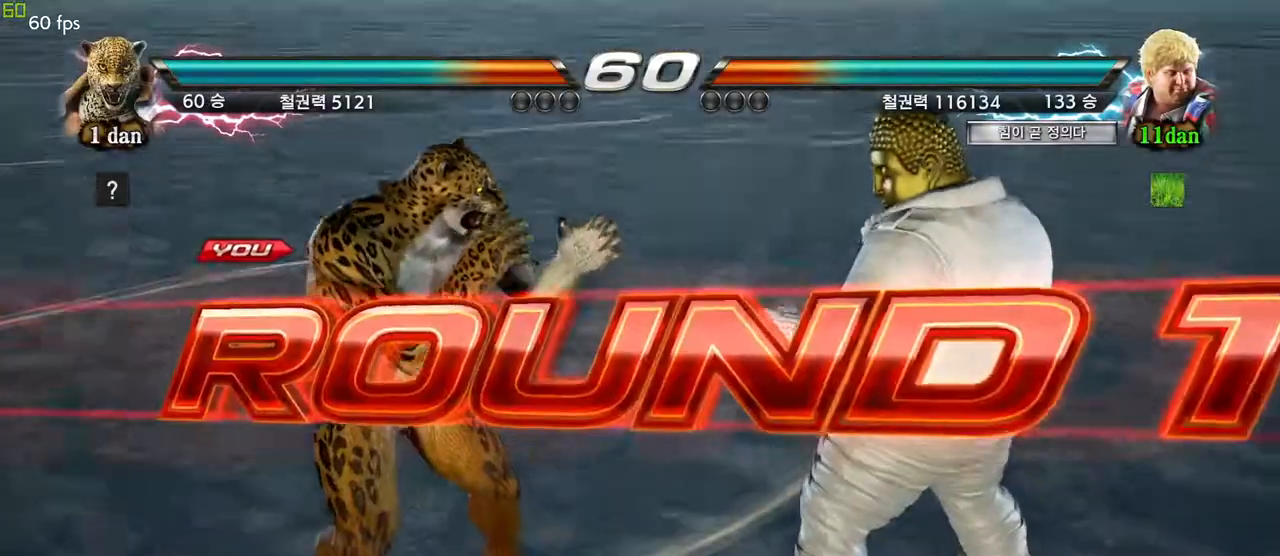
{"buttons": [], "left_stick": "center", "events": []}
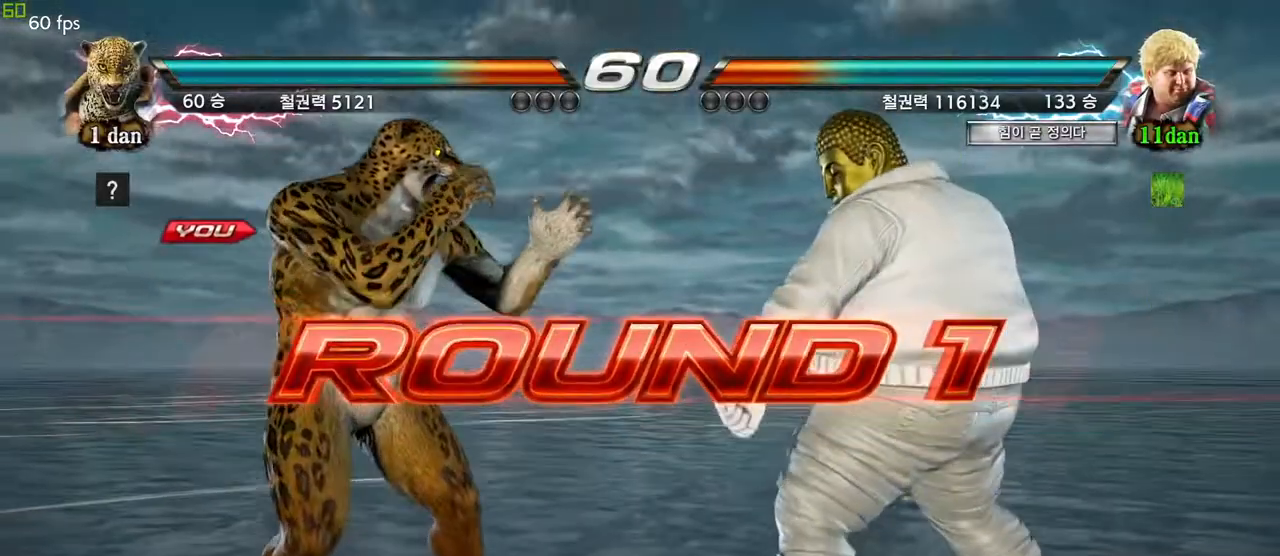
{"buttons": [], "left_stick": "center", "events": []}
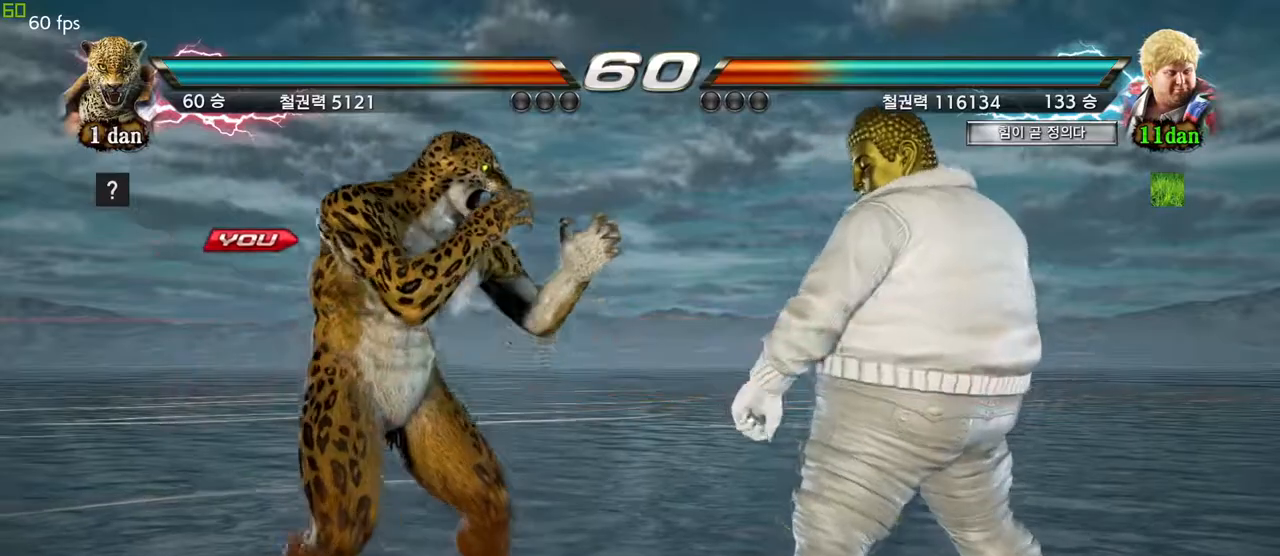
{"buttons": [], "left_stick": "center", "events": []}
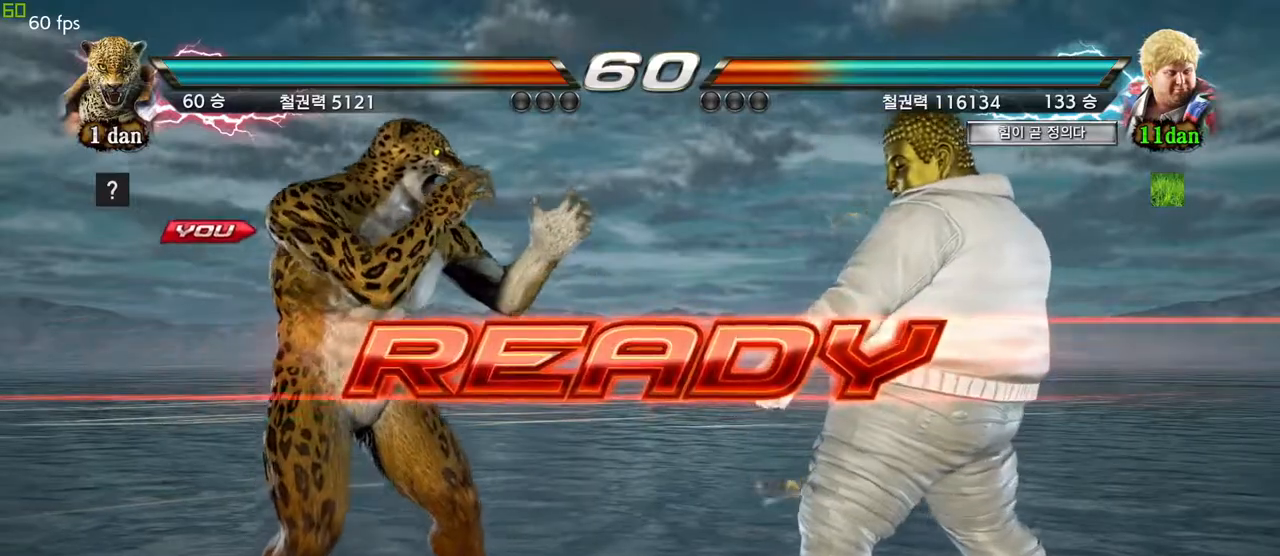
{"buttons": [], "left_stick": "center", "events": []}
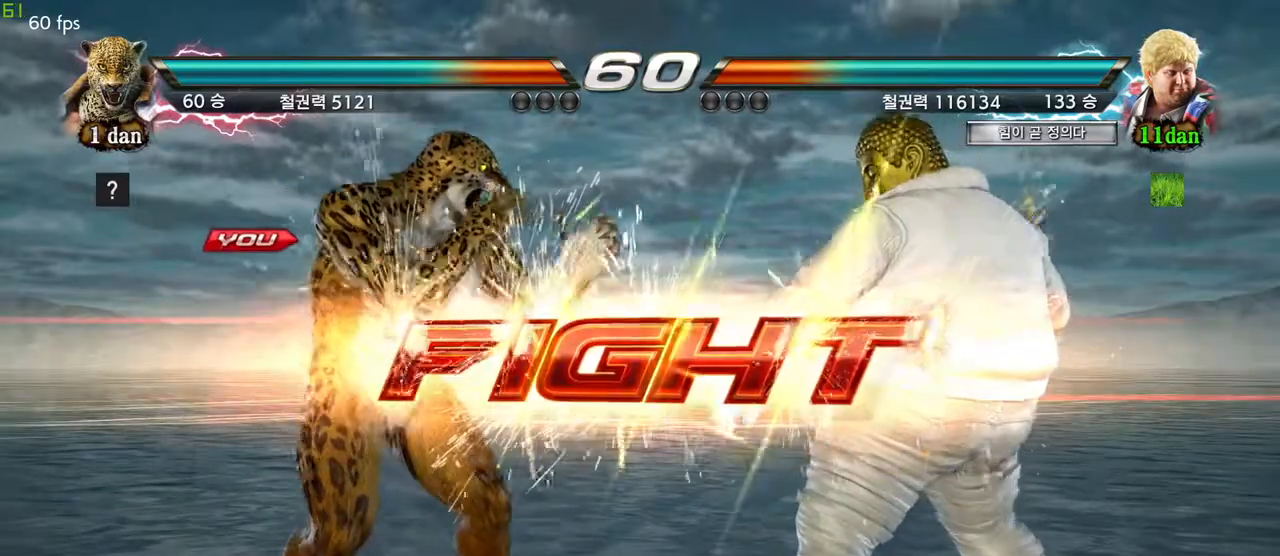
{"buttons": ["SQUARE"], "left_stick": "center", "events": [[283, "TRIANGLE", "down"], [383, "SQUARE", "down"], [483, "TRIANGLE", "up"]]}
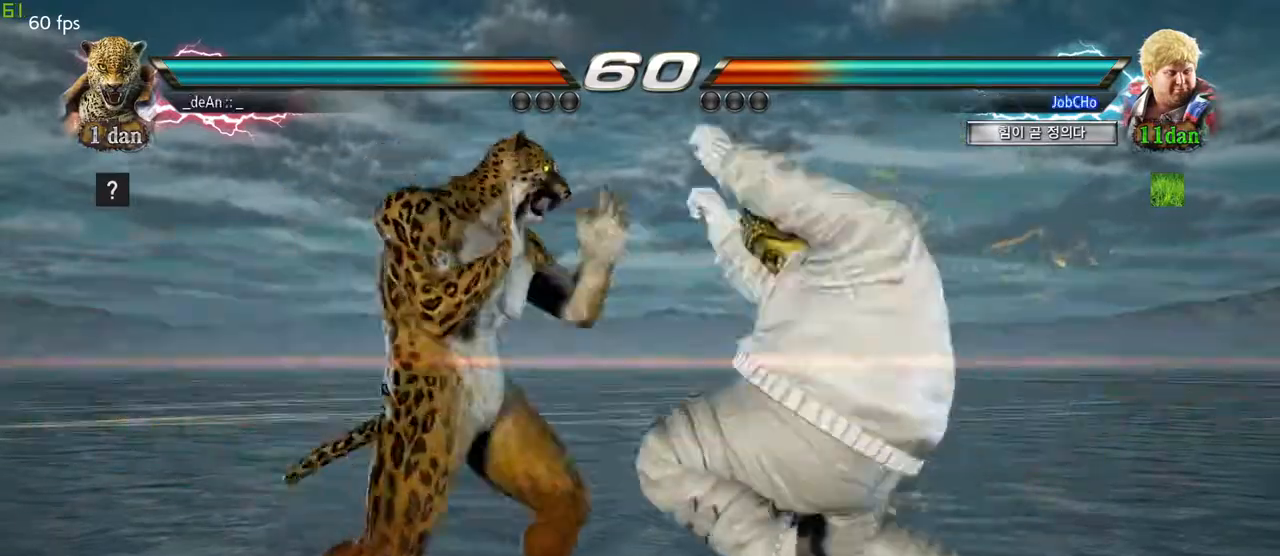
{"buttons": [], "left_stick": "center", "events": [[17, "SQUARE", "up"]]}
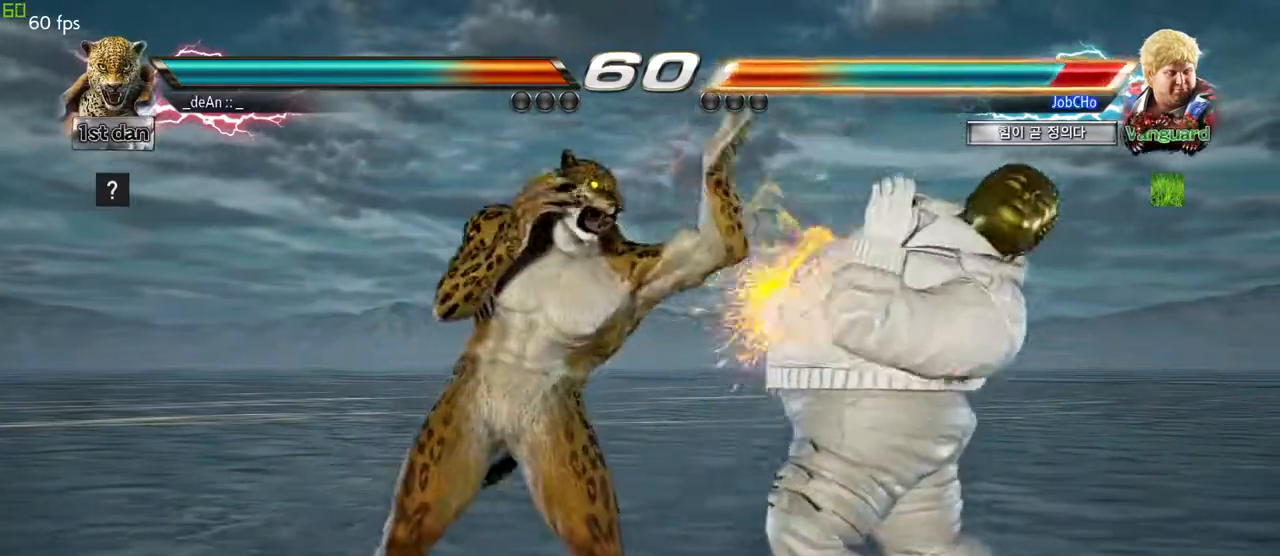
{"buttons": [], "left_stick": "center", "events": [[217, "TRIANGLE", "down"], [317, "SQUARE", "down"], [433, "TRIANGLE", "up"], [467, "SQUARE", "up"]]}
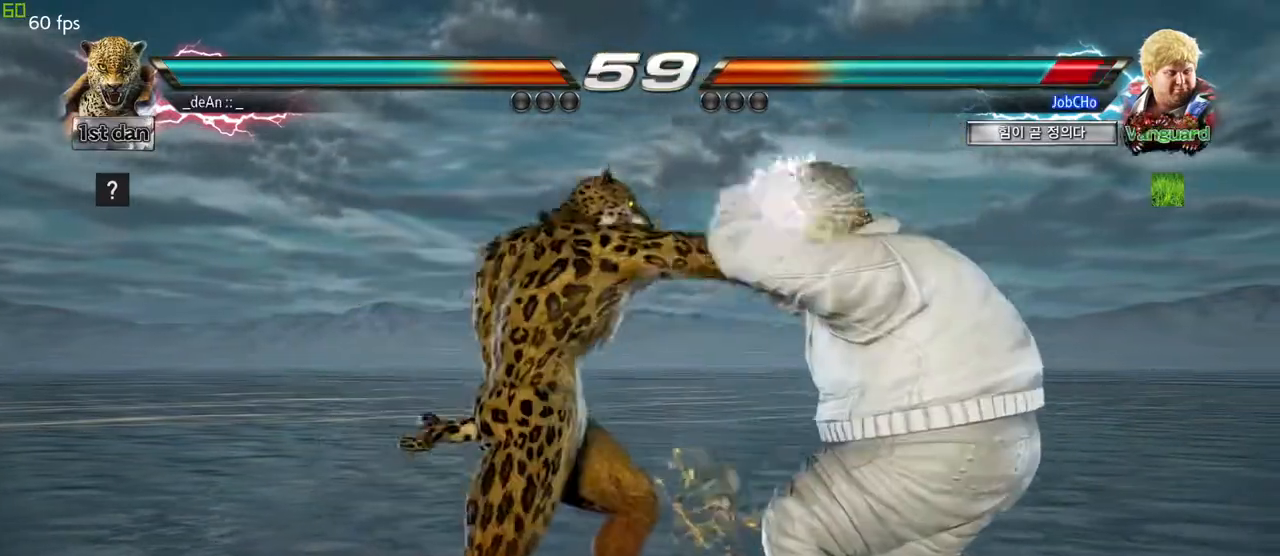
{"buttons": [], "left_stick": "center", "events": []}
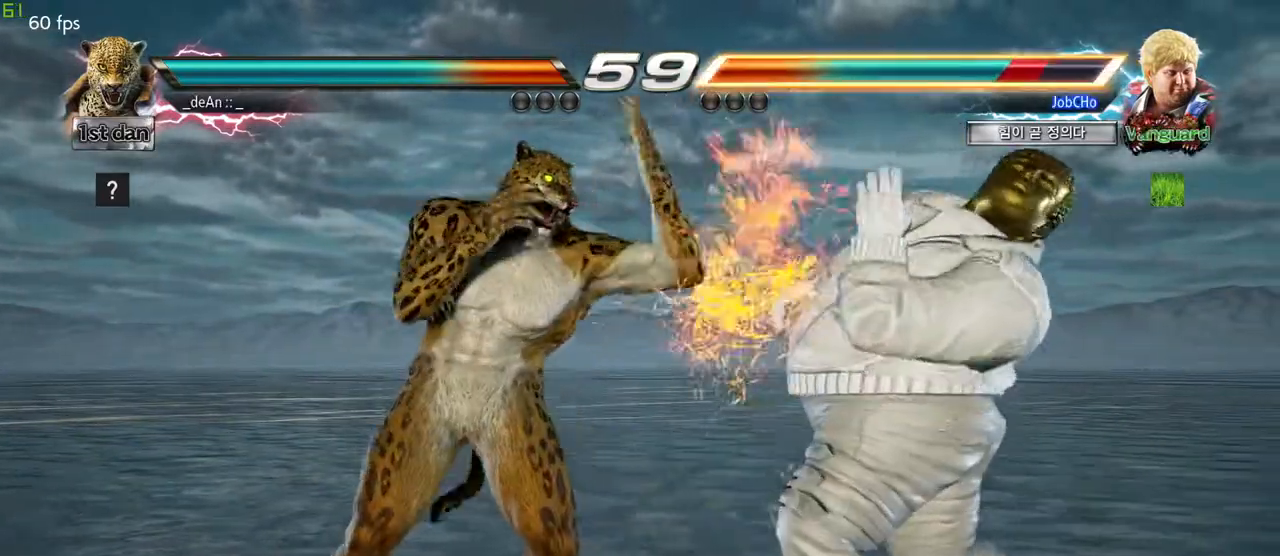
{"buttons": [], "left_stick": "center"}
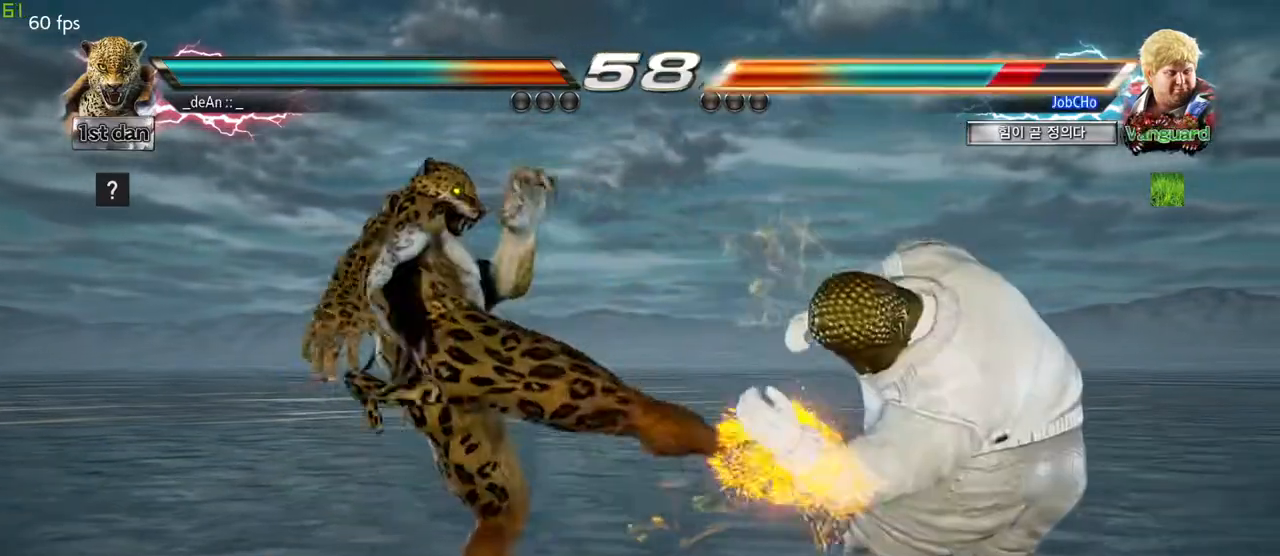
{"buttons": [], "left_stick": "center", "events": []}
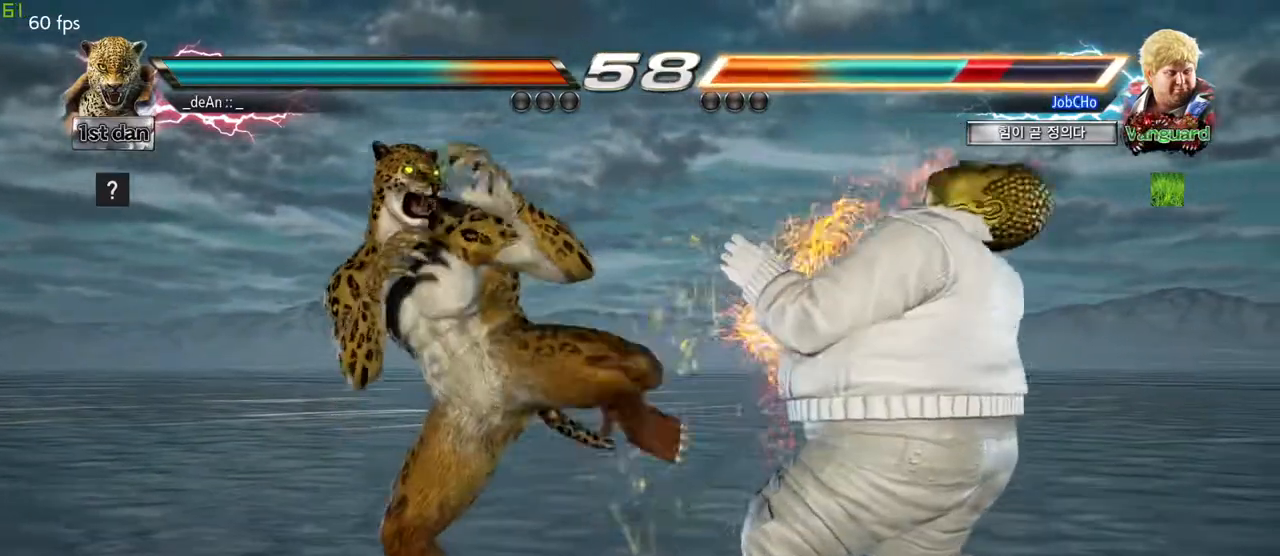
{"buttons": [], "left_stick": "center", "events": [[133, "SQUARE", "down"], [283, "SQUARE", "up"]]}
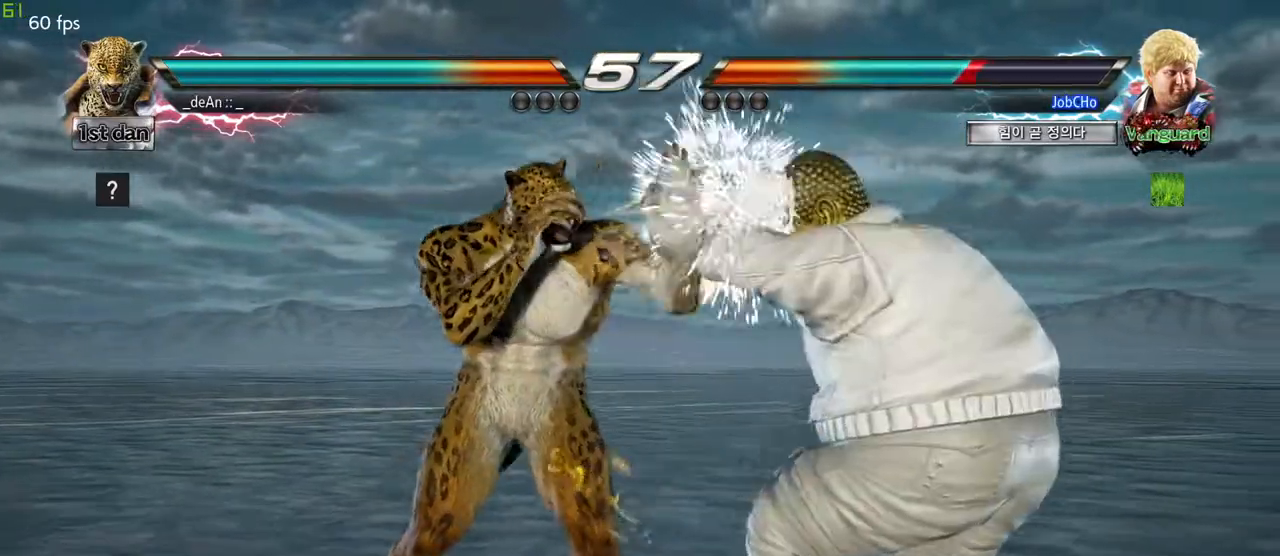
{"buttons": [], "left_stick": "down", "events": [[33, "left_stick", "down"], [67, "CIRCLE", "down"], [67, "CROSS", "down"], [117, "CIRCLE", "up"], [150, "CROSS", "up"], [350, "CIRCLE", "down"], [500, "CIRCLE", "up"]]}
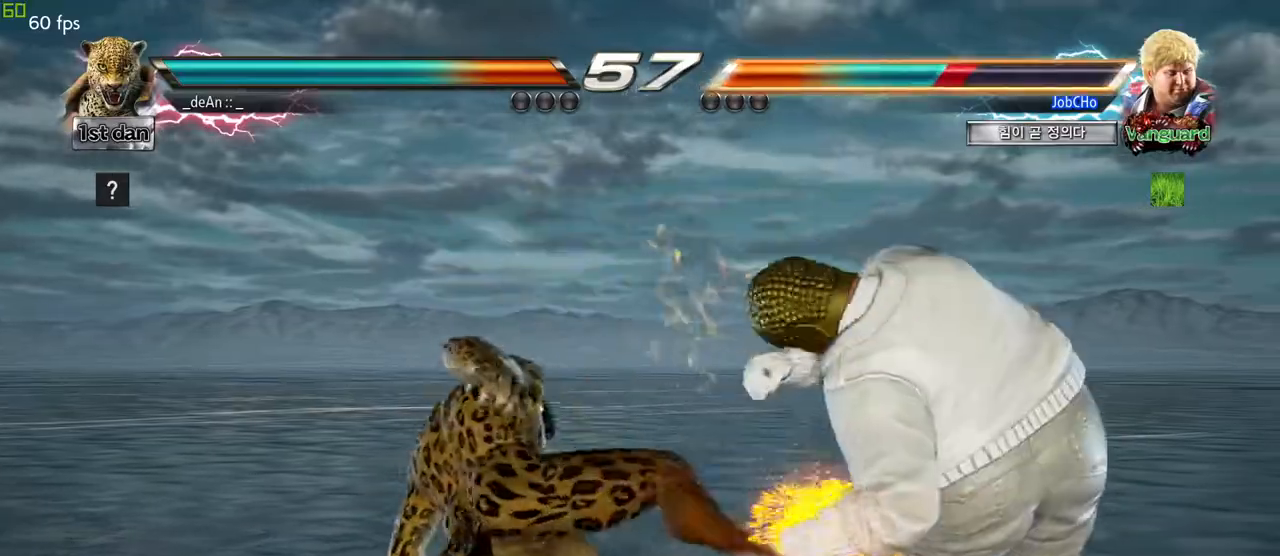
{"buttons": ["CIRCLE"], "left_stick": "down", "events": [[33, "CIRCLE", "down"], [133, "CIRCLE", "up"], [183, "CIRCLE", "down"], [283, "CIRCLE", "up"], [317, "CIRCLE", "down"], [417, "CIRCLE", "up"], [483, "CIRCLE", "down"]]}
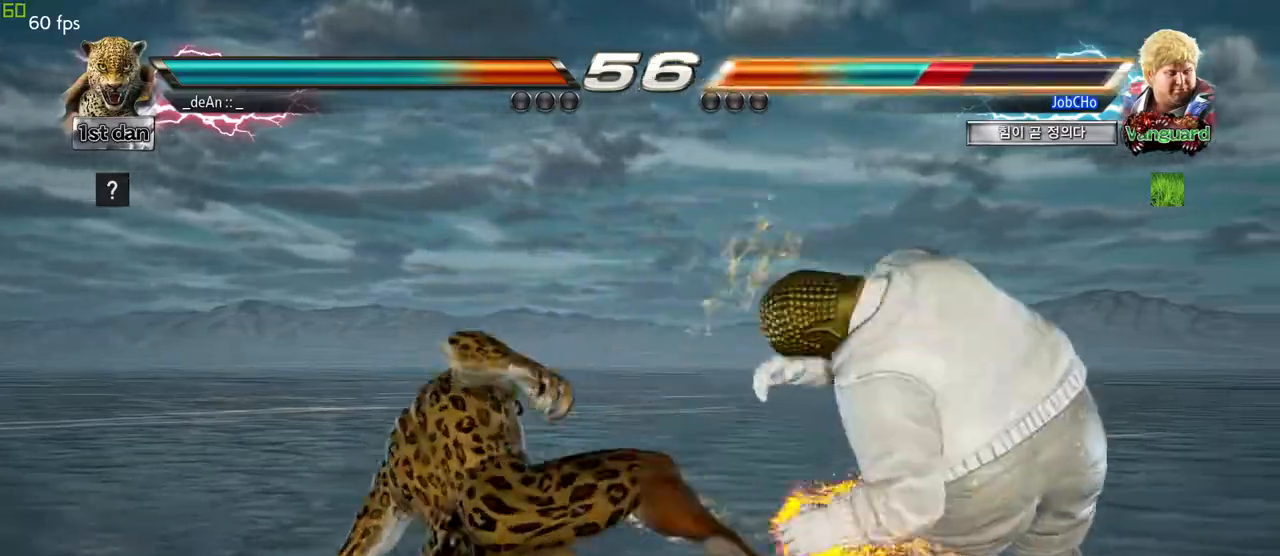
{"buttons": ["CIRCLE"], "left_stick": "down", "events": [[83, "CIRCLE", "up"], [133, "CIRCLE", "down"], [217, "CIRCLE", "up"], [267, "CIRCLE", "down"], [367, "CIRCLE", "up"], [433, "CIRCLE", "down"]]}
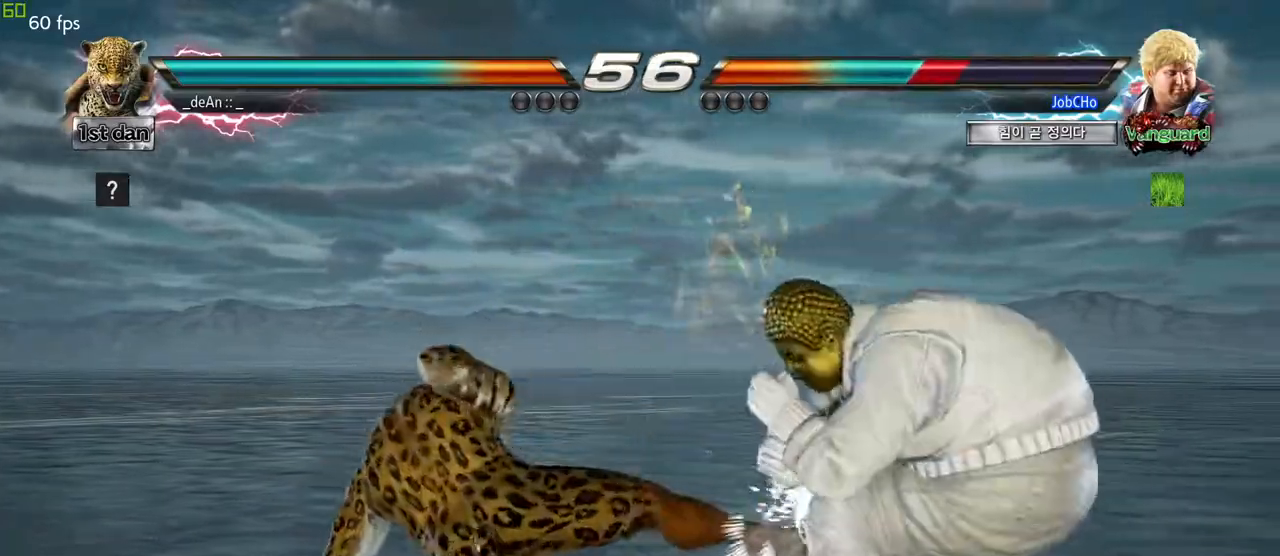
{"buttons": [], "left_stick": "left", "events": [[17, "CIRCLE", "up"], [83, "CIRCLE", "down"], [183, "CIRCLE", "up"], [267, "CIRCLE", "down"], [400, "left_stick", "left"], [433, "CIRCLE", "up"]]}
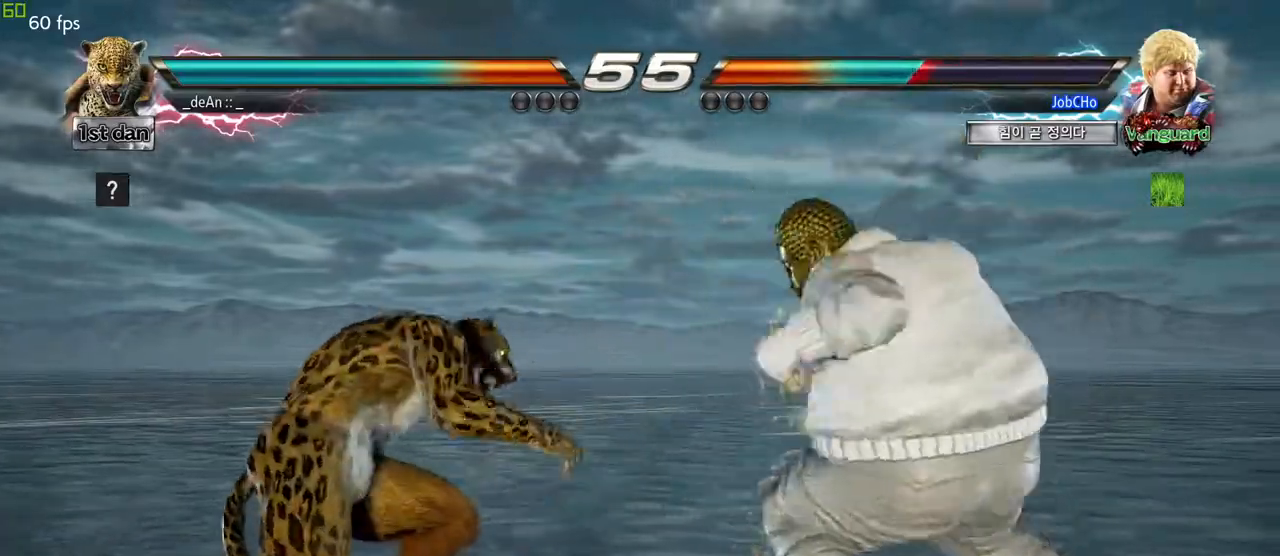
{"buttons": [], "left_stick": "left", "events": []}
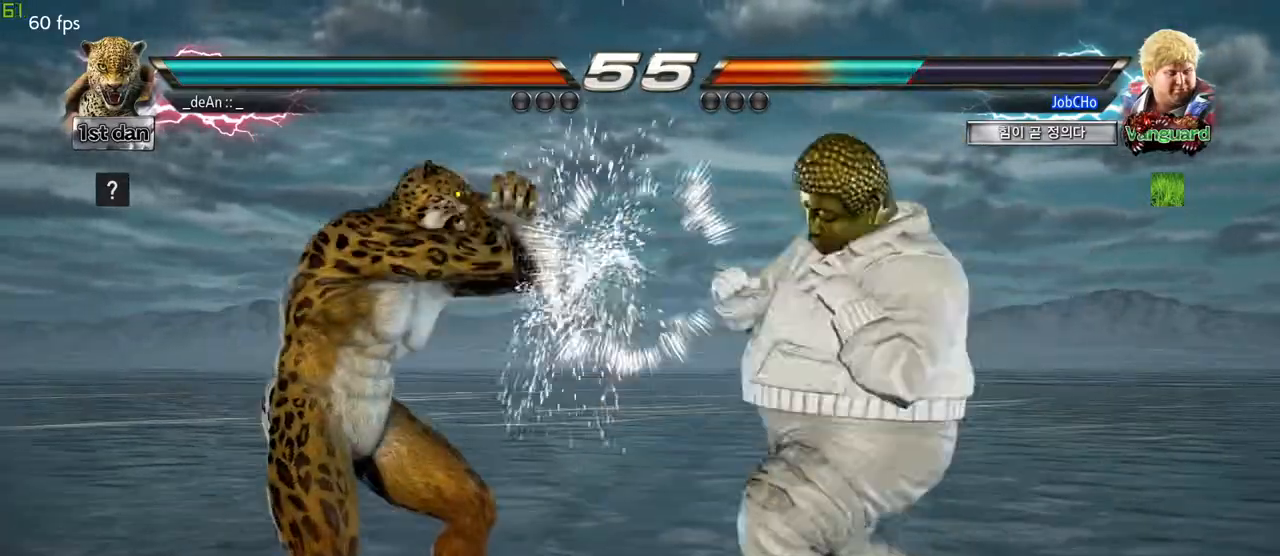
{"buttons": [], "left_stick": "down", "events": [[317, "left_stick", "down"]]}
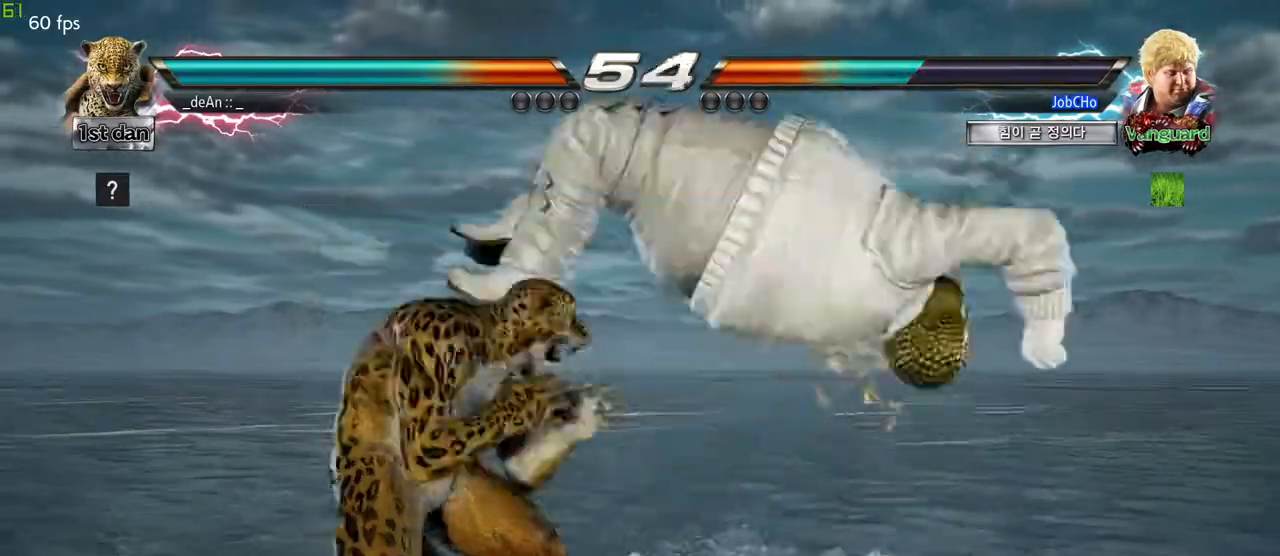
{"buttons": ["SQUARE", "TRIANGLE"], "left_stick": "left", "events": [[83, "left_stick", "center"], [283, "left_stick", "left"], [417, "SQUARE", "down"], [483, "TRIANGLE", "down"]]}
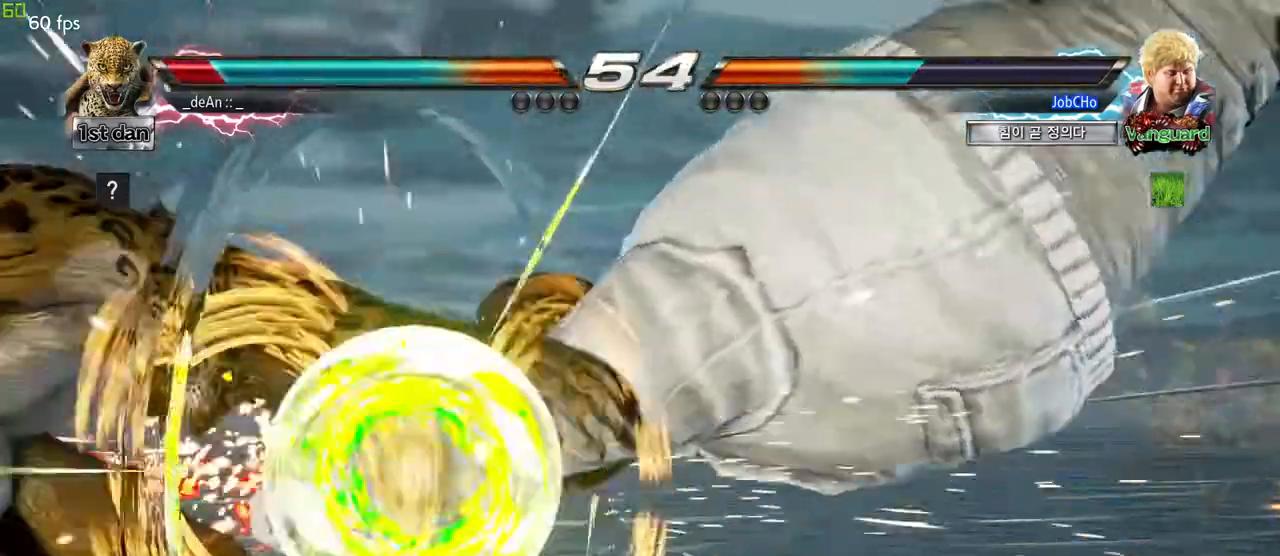
{"buttons": [], "left_stick": "center", "events": [[83, "SQUARE", "up"], [117, "TRIANGLE", "up"], [450, "left_stick", "center"]]}
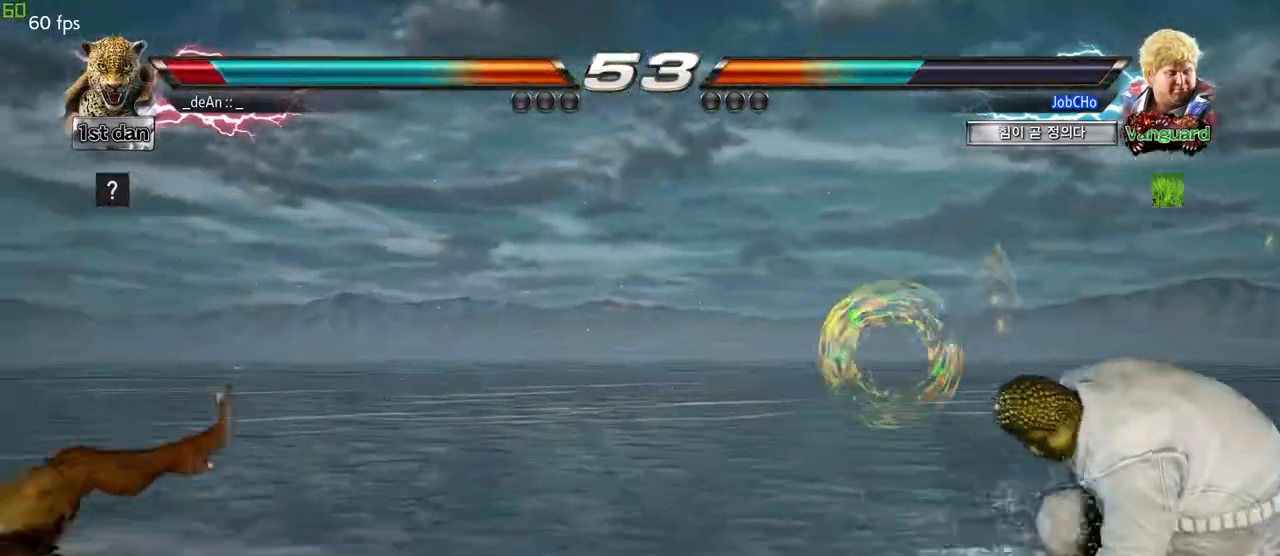
{"buttons": ["CROSS", "CIRCLE"], "left_stick": "down", "events": [[383, "left_stick", "down"], [417, "CIRCLE", "down"], [417, "CROSS", "down"]]}
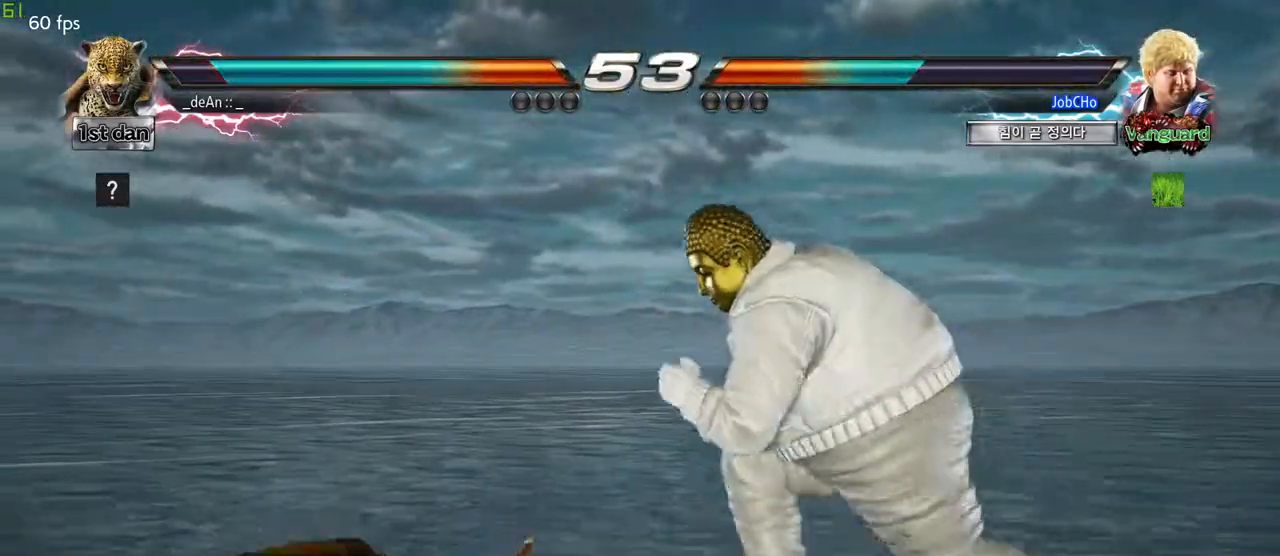
{"buttons": [], "left_stick": "center", "events": [[17, "CIRCLE", "up"], [17, "CROSS", "up"], [150, "left_stick", "center"]]}
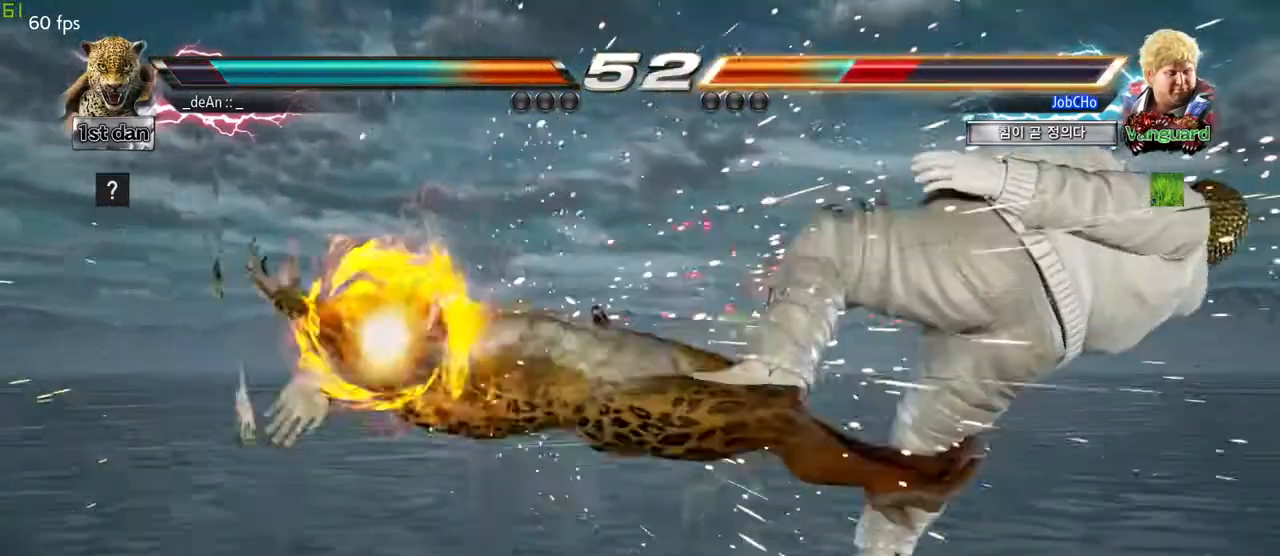
{"buttons": ["CROSS"], "left_stick": "down-left", "events": [[450, "left_stick", "down-left"], [483, "CROSS", "down"]]}
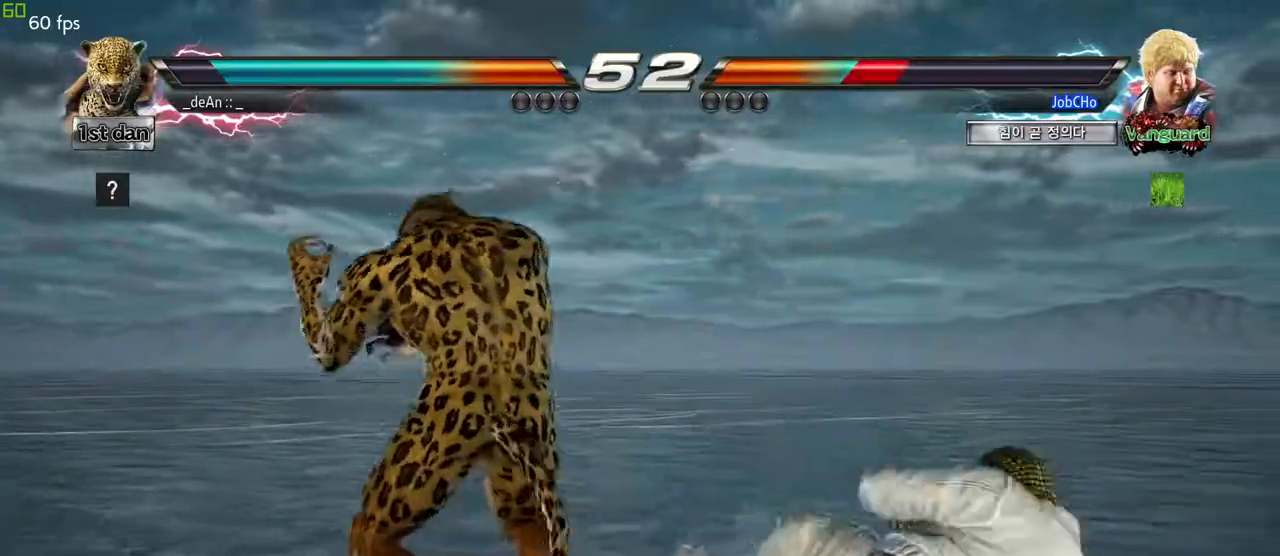
{"buttons": [], "left_stick": "center", "events": [[83, "CROSS", "up"], [183, "left_stick", "center"]]}
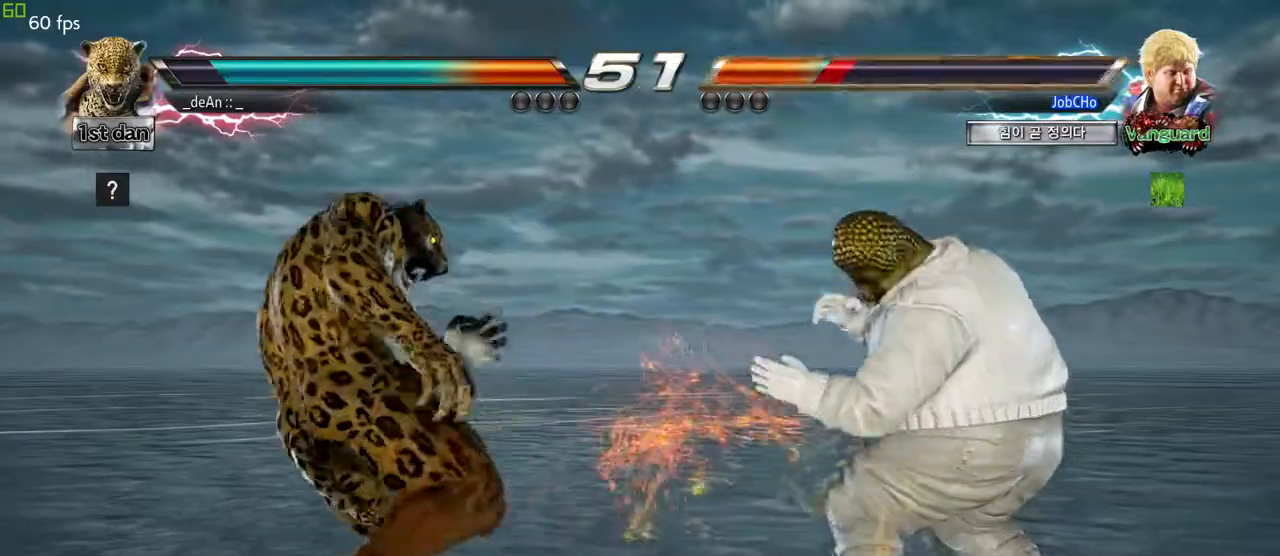
{"buttons": ["CIRCLE"], "left_stick": "left", "events": [[83, "left_stick", "left"], [317, "left_stick", "center"], [367, "left_stick", "down"], [400, "CIRCLE", "down"], [417, "left_stick", "left"]]}
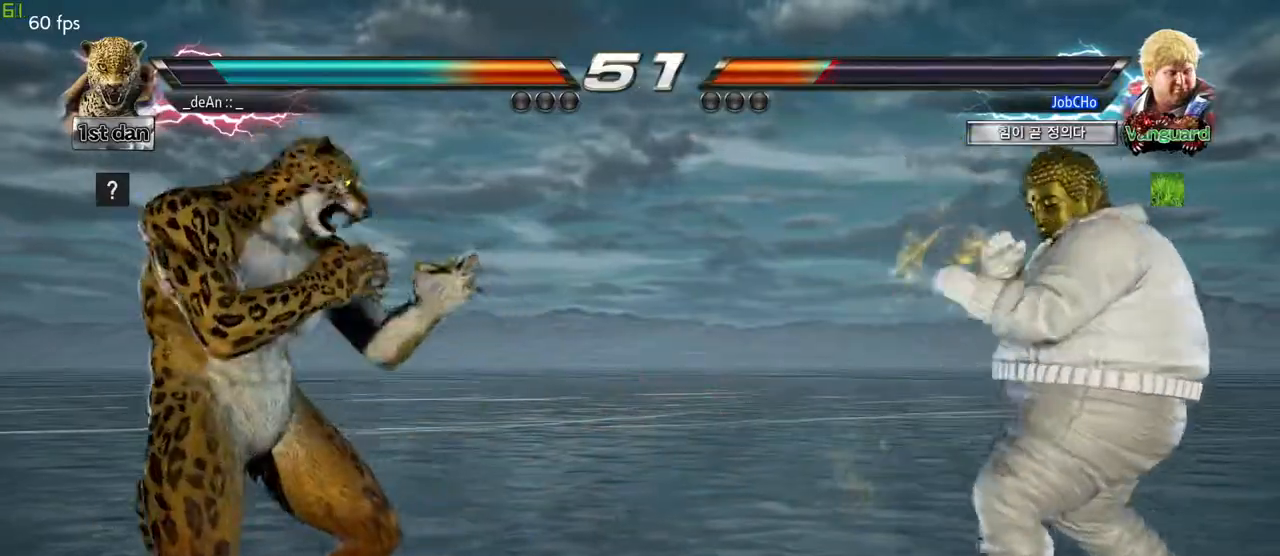
{"buttons": [], "left_stick": "center", "events": [[17, "CIRCLE", "up"], [50, "left_stick", "center"]]}
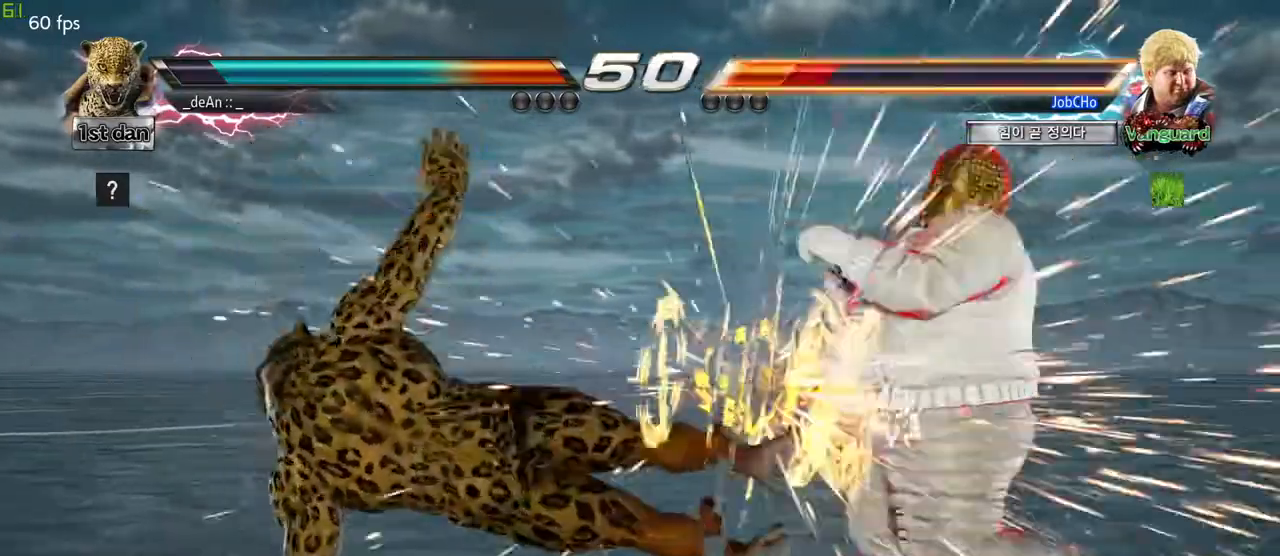
{"buttons": [], "left_stick": "up", "events": [[433, "left_stick", "up"]]}
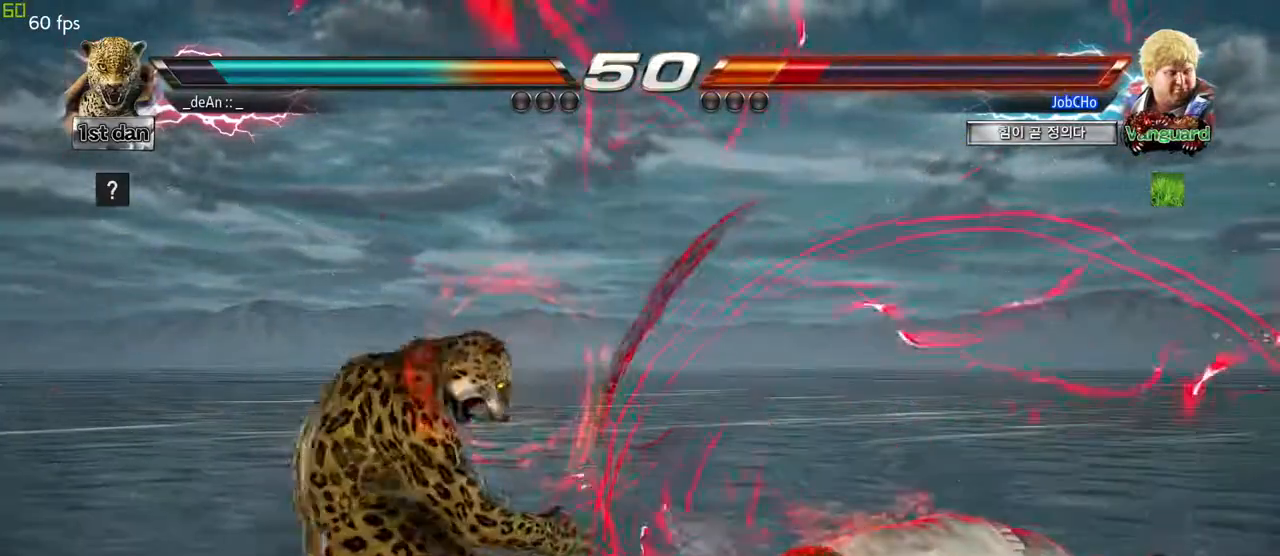
{"buttons": ["TRIANGLE"], "left_stick": "right", "events": [[83, "left_stick", "center"], [233, "left_stick", "right"], [317, "left_stick", "center"], [367, "left_stick", "right"], [433, "TRIANGLE", "down"]]}
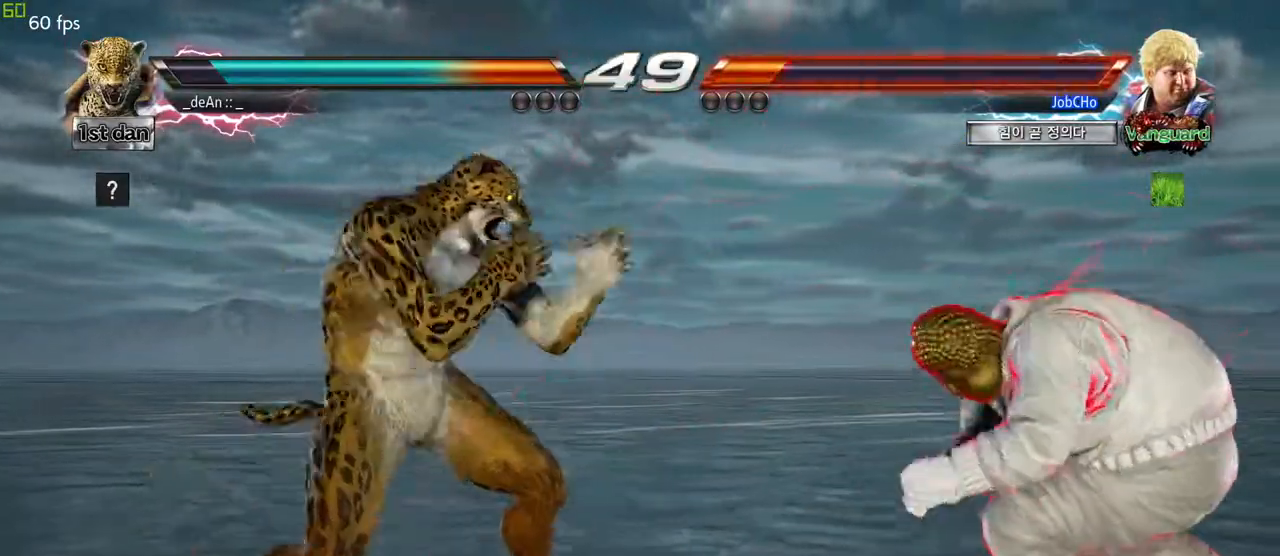
{"buttons": [], "left_stick": "center", "events": [[17, "TRIANGLE", "up"], [100, "left_stick", "center"], [117, "SQUARE", "down"], [167, "SQUARE", "up"], [233, "SQUARE", "down"], [317, "SQUARE", "up"], [383, "SQUARE", "down"], [483, "SQUARE", "up"]]}
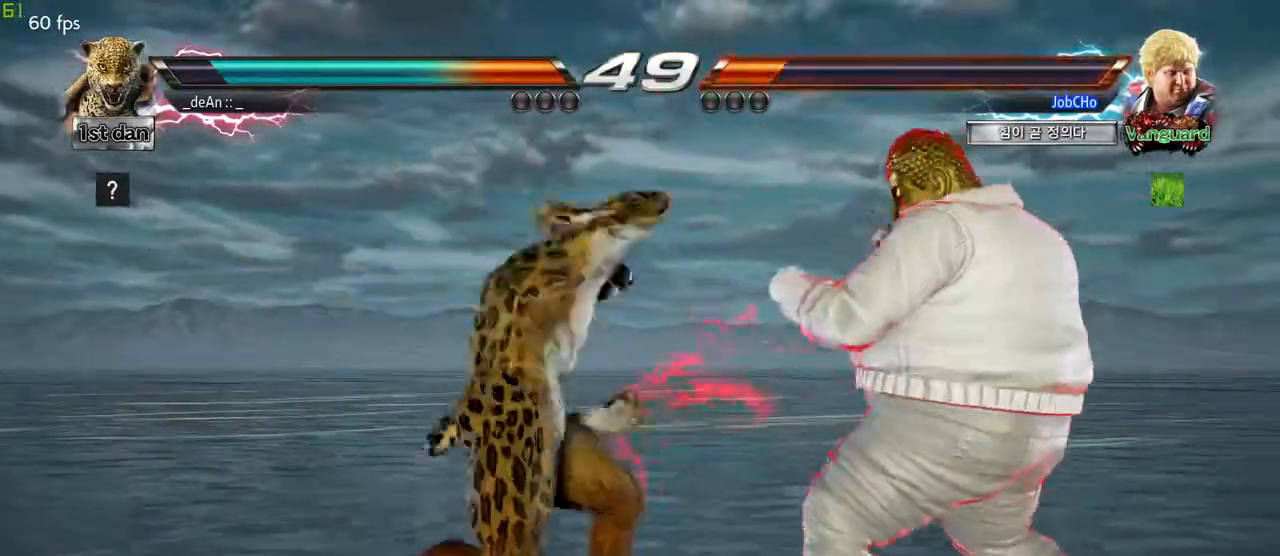
{"buttons": ["SQUARE"], "left_stick": "center", "events": [[17, "SQUARE", "down"], [133, "SQUARE", "up"], [150, "SQUARE", "down"], [233, "SQUARE", "up"], [317, "SQUARE", "down"]]}